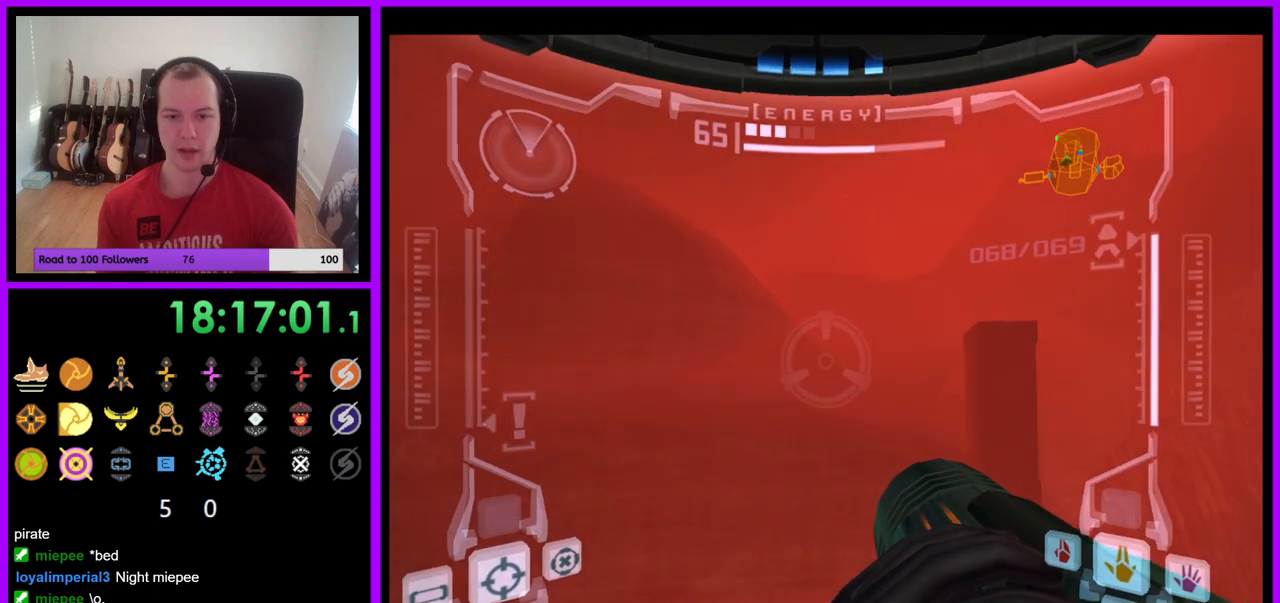
Gameplay with a controller (Nintendo layout); each line is a JSON object with the inputs held at the frame after it. "events" lists button and stick changes between this image and that frame as [ms after this image, input, new state], when the widget could be followed in between. Not read: L3 R3 Z.
{"buttons": ["R1"], "left_stick": "center", "right_stick": "center", "events": [[50, "left_stick", "center"]]}
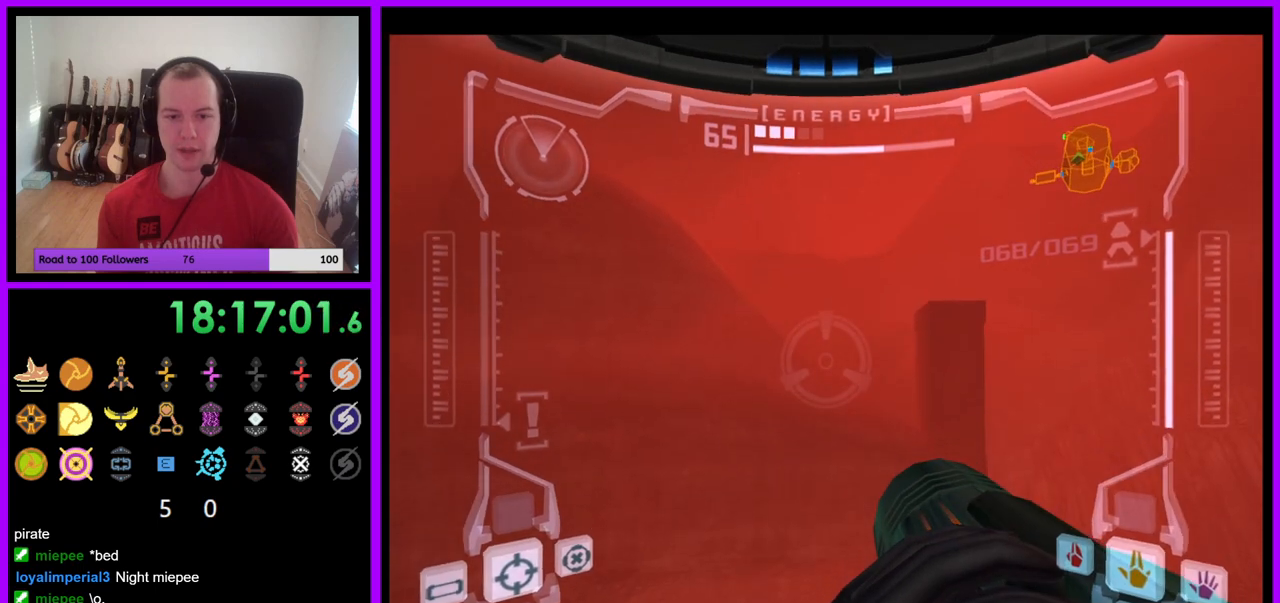
{"buttons": ["R1"], "left_stick": "left", "right_stick": "center", "events": [[17, "left_stick", "left"]]}
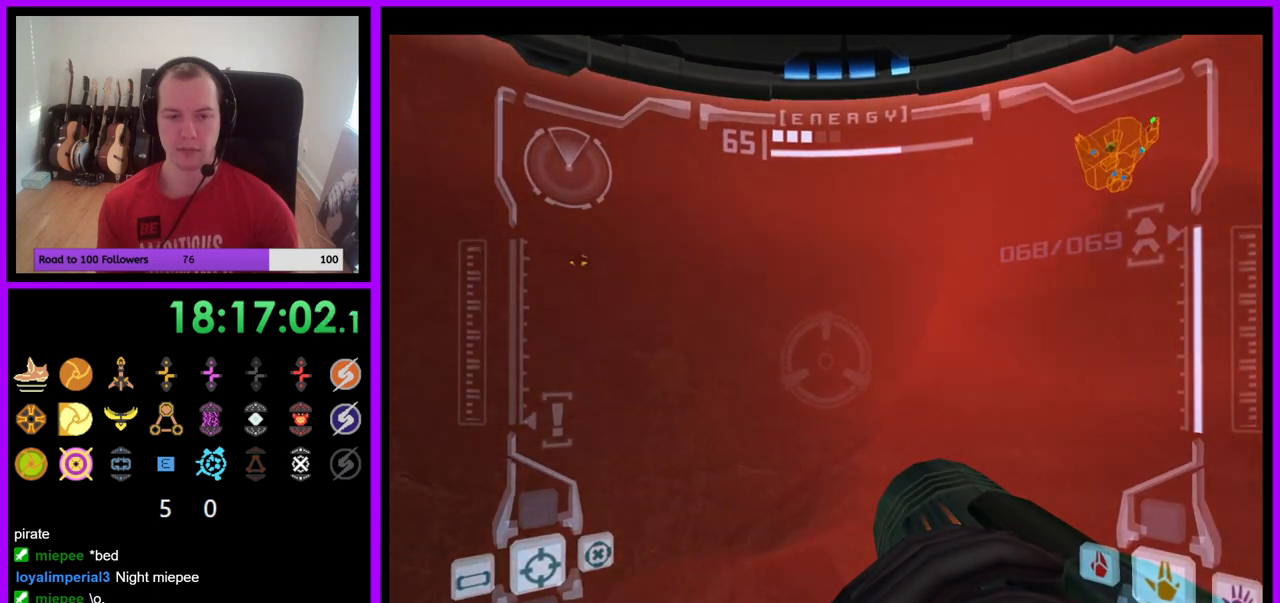
{"buttons": ["L1"], "left_stick": "center", "right_stick": "center", "events": [[117, "left_stick", "center"], [167, "R1", "up"], [183, "L1", "down"]]}
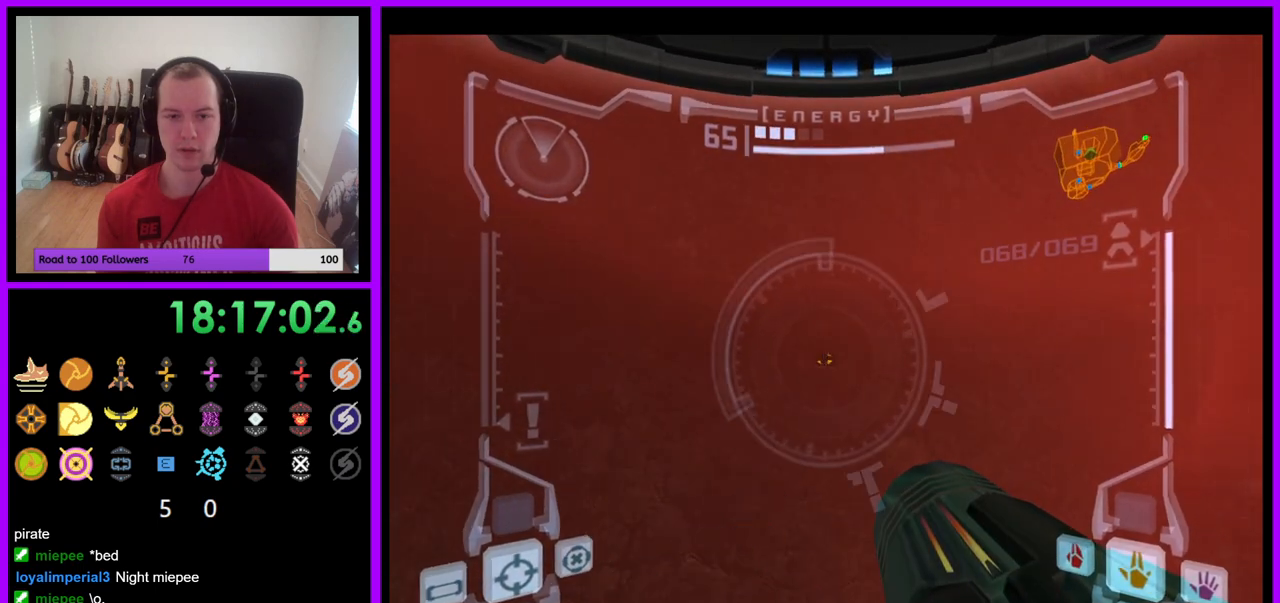
{"buttons": ["L1"], "left_stick": "center", "right_stick": "center", "events": []}
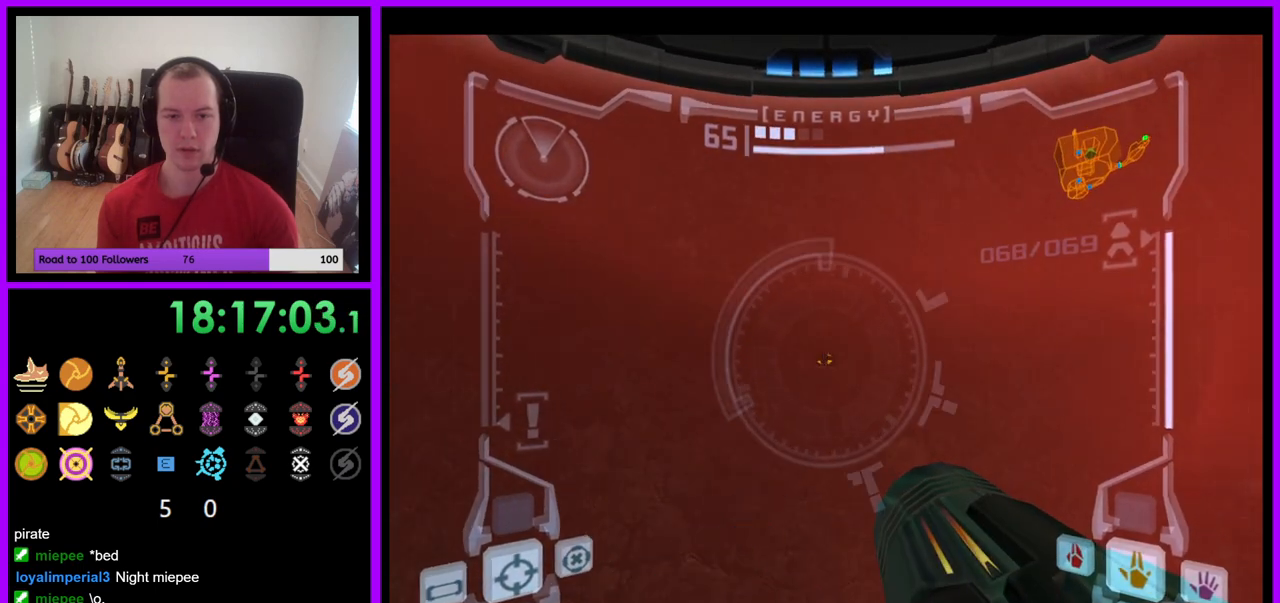
{"buttons": ["L1"], "left_stick": "center", "right_stick": "center", "events": []}
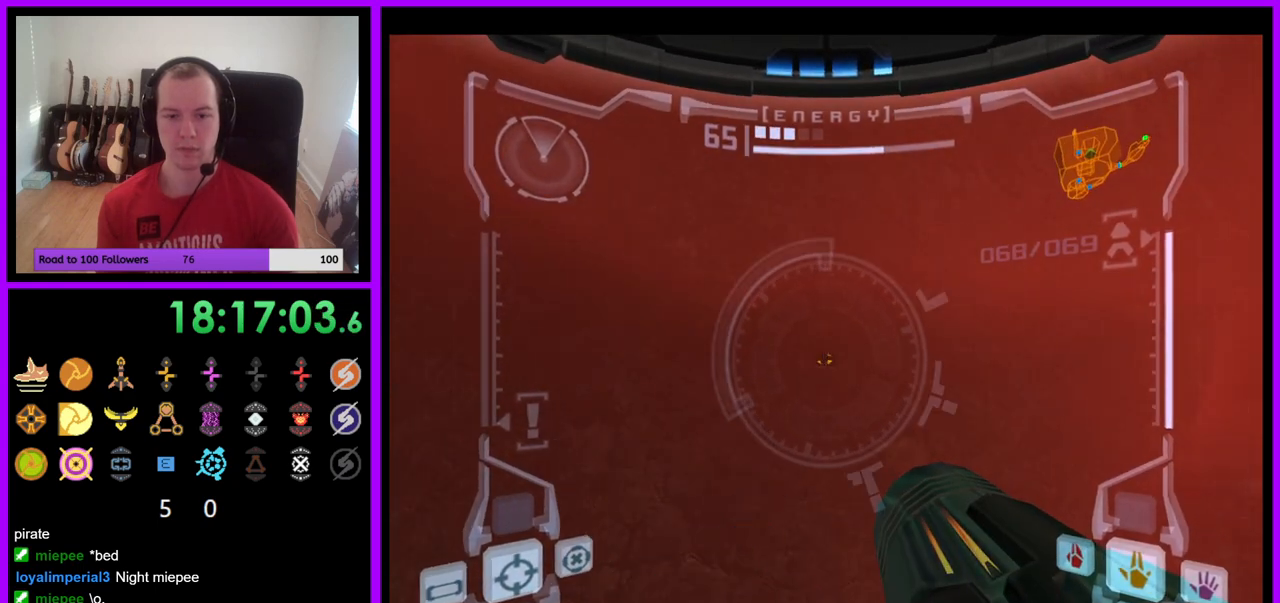
{"buttons": ["L1"], "left_stick": "center", "right_stick": "center", "events": []}
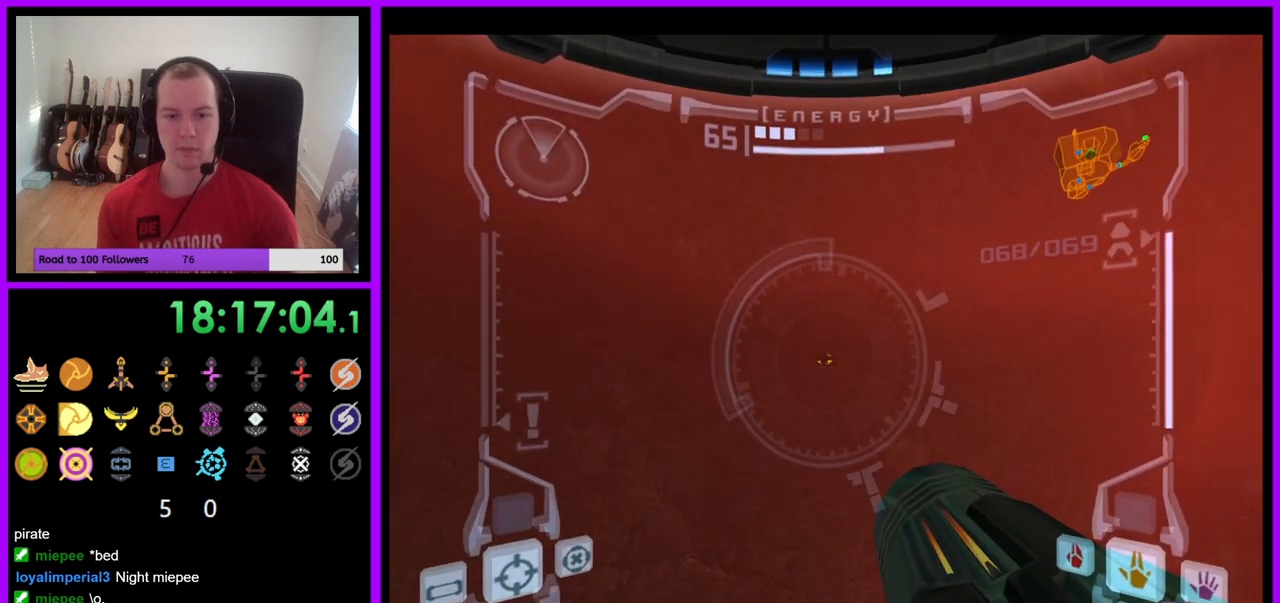
{"buttons": ["L1"], "left_stick": "center", "right_stick": "center", "events": [[317, "B", "down"], [333, "left_stick", "right"], [383, "B", "up"], [483, "left_stick", "center"]]}
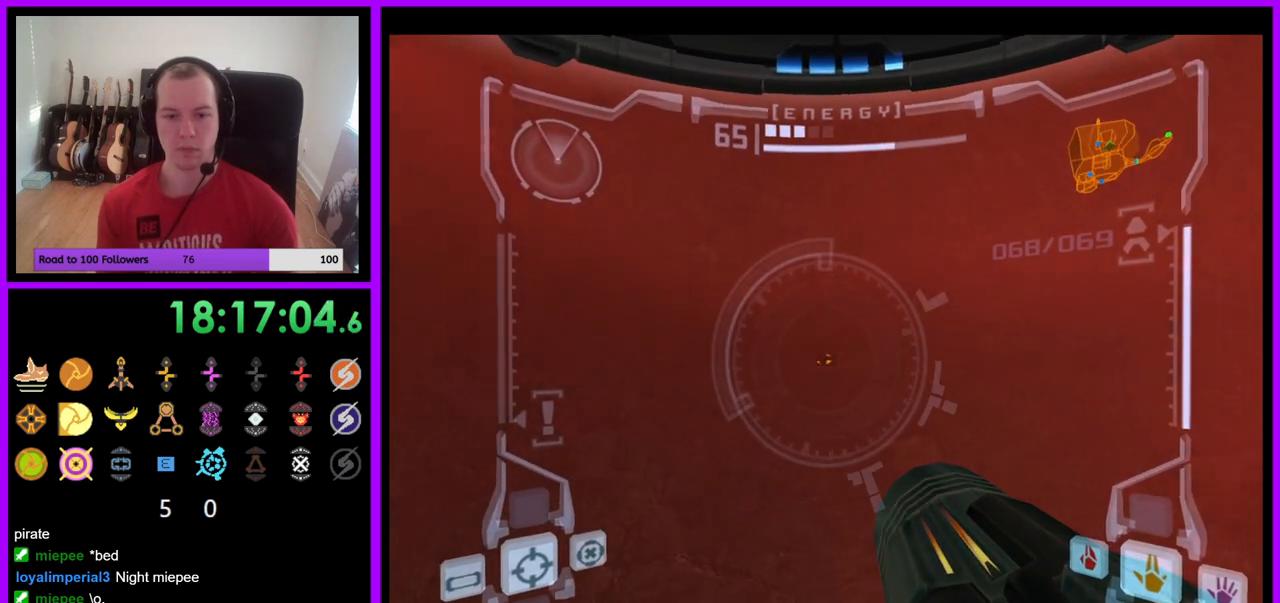
{"buttons": ["L1", "R1"], "left_stick": "center", "right_stick": "center", "events": [[50, "R1", "down"]]}
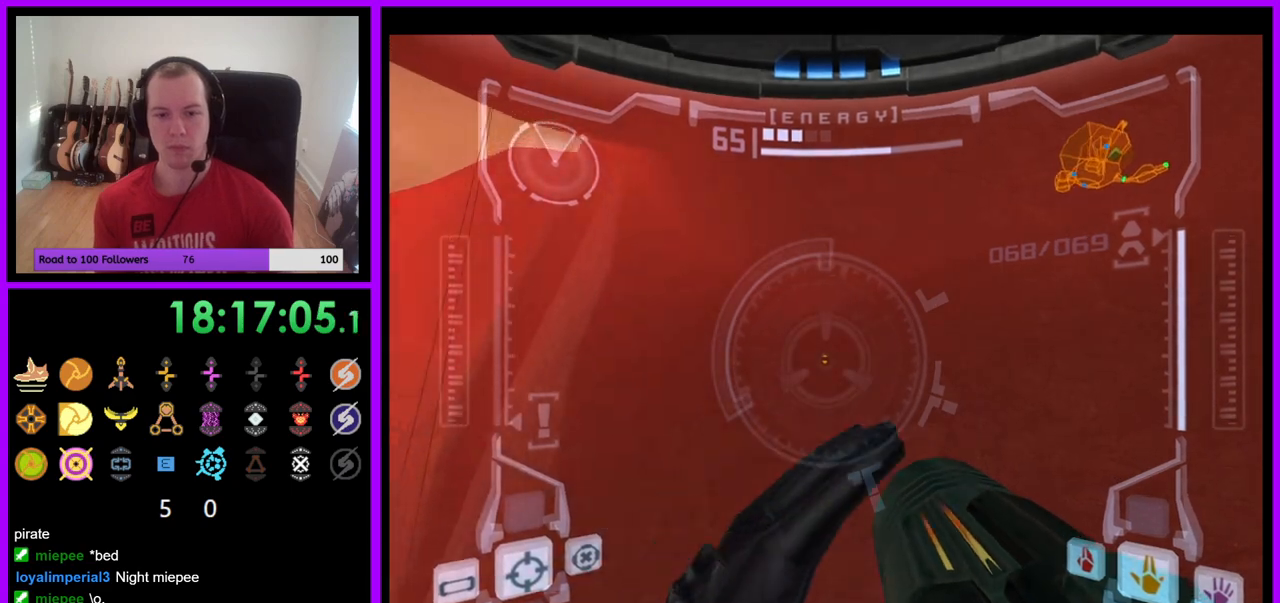
{"buttons": ["L1", "R1"], "left_stick": "center", "right_stick": "center", "events": [[183, "B", "down"], [317, "B", "up"]]}
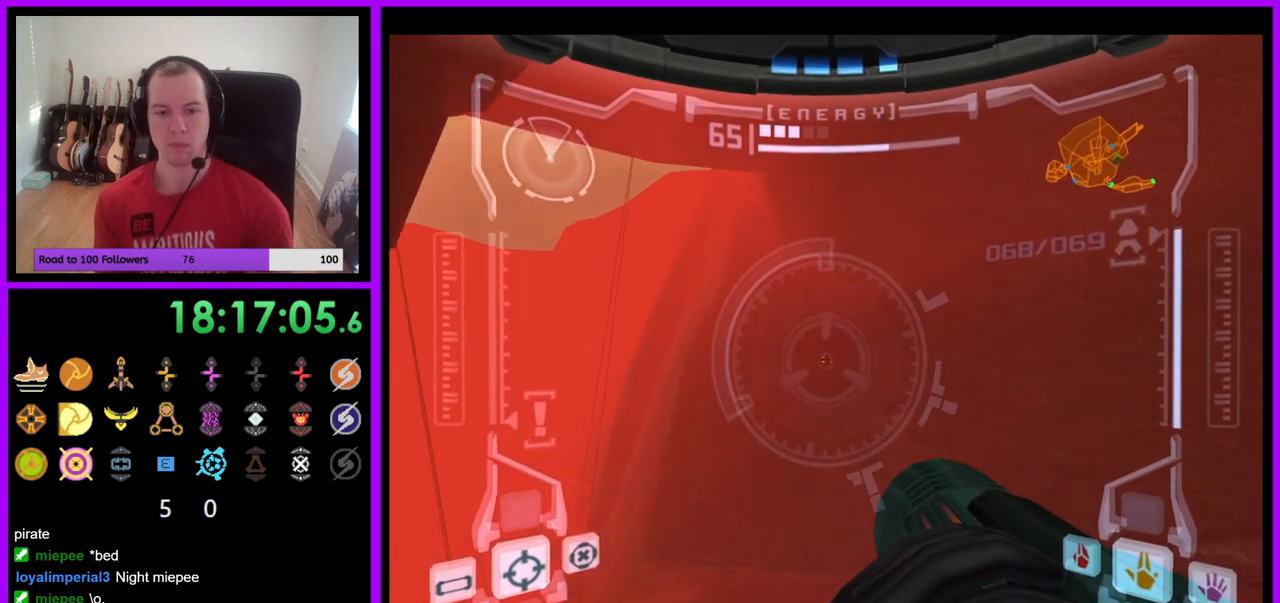
{"buttons": ["L1", "R1"], "left_stick": "center", "right_stick": "center", "events": []}
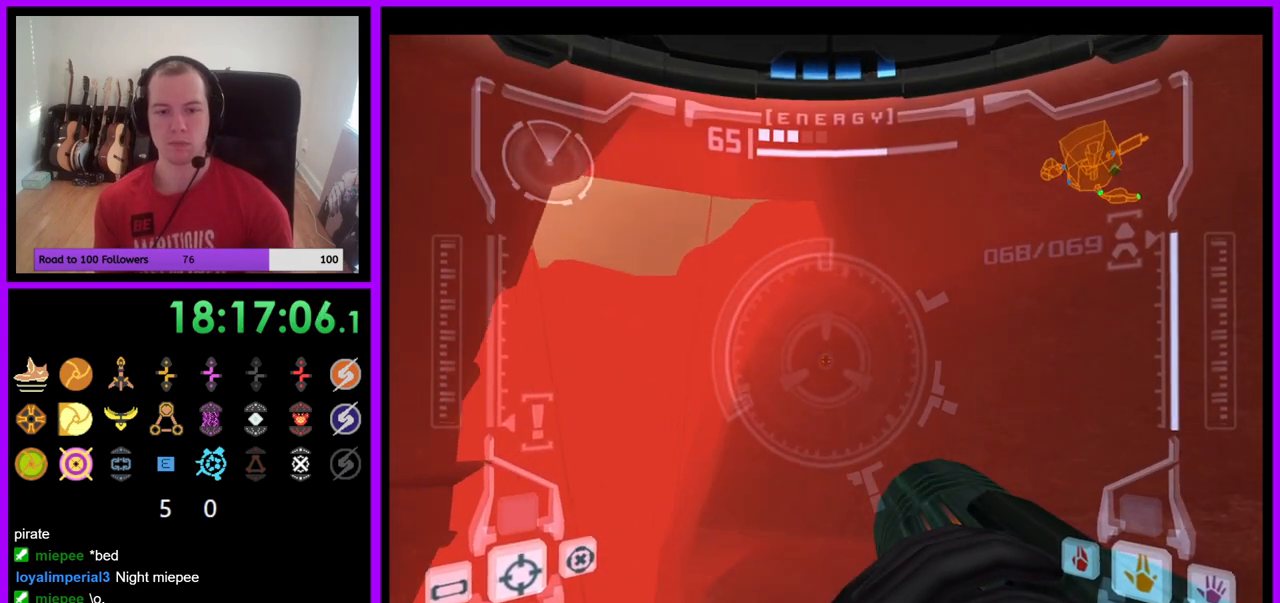
{"buttons": ["L1", "R1"], "left_stick": "center", "right_stick": "center", "events": []}
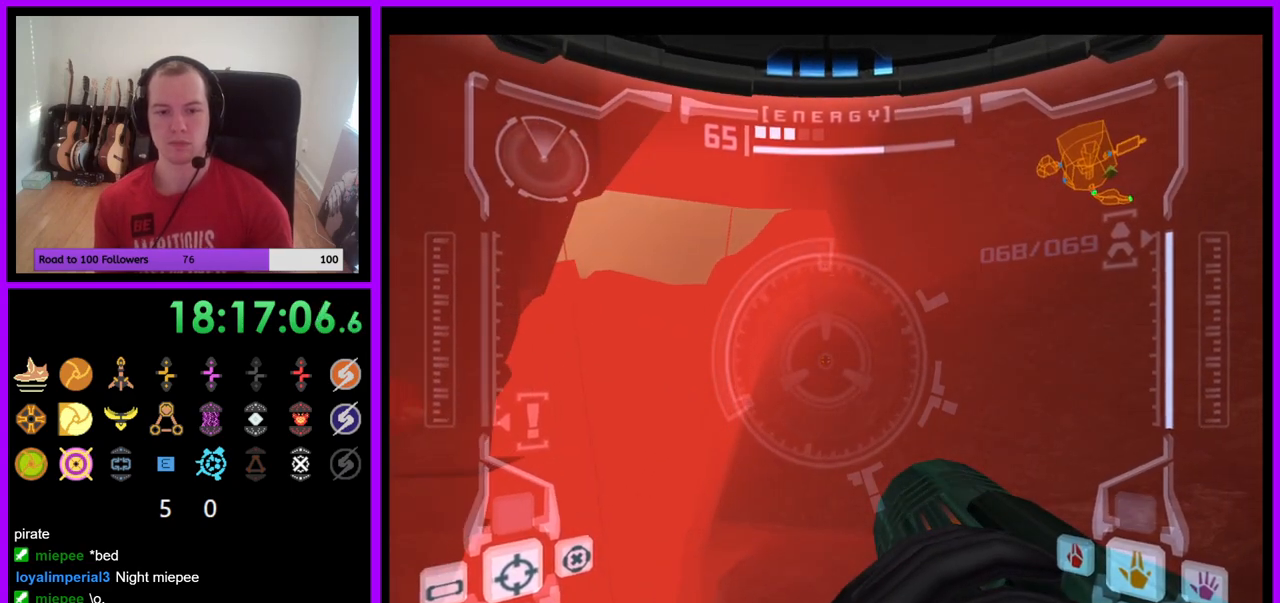
{"buttons": ["R1"], "left_stick": "left", "right_stick": "center", "events": [[267, "L1", "up"], [367, "left_stick", "left"]]}
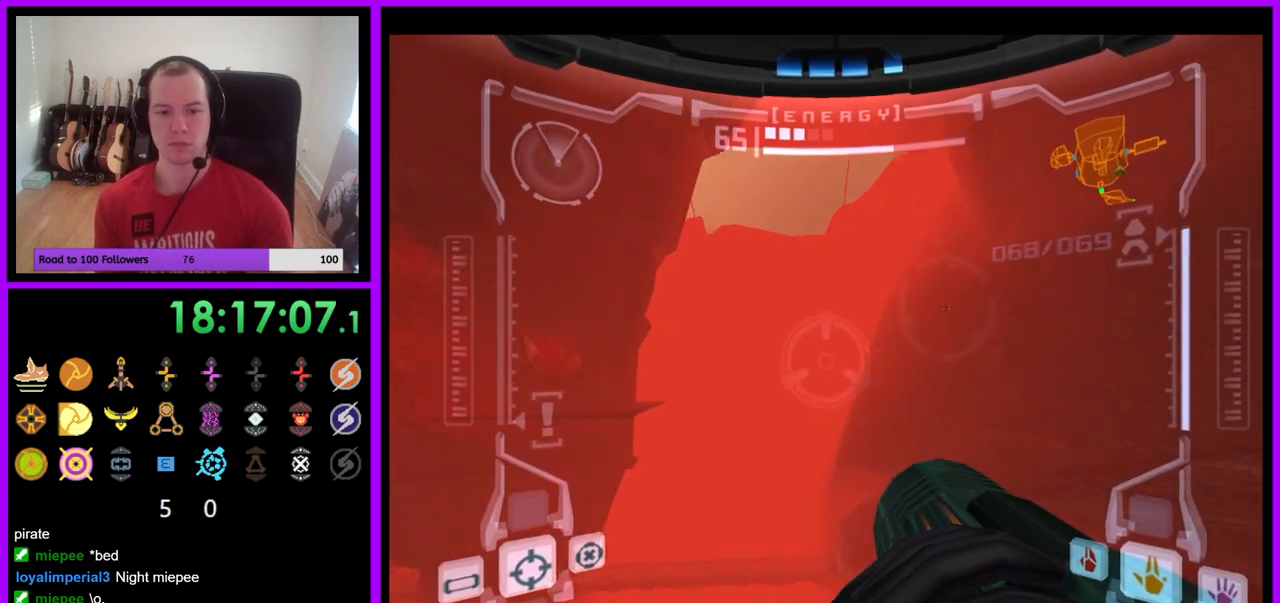
{"buttons": ["R1"], "left_stick": "left", "right_stick": "center", "events": []}
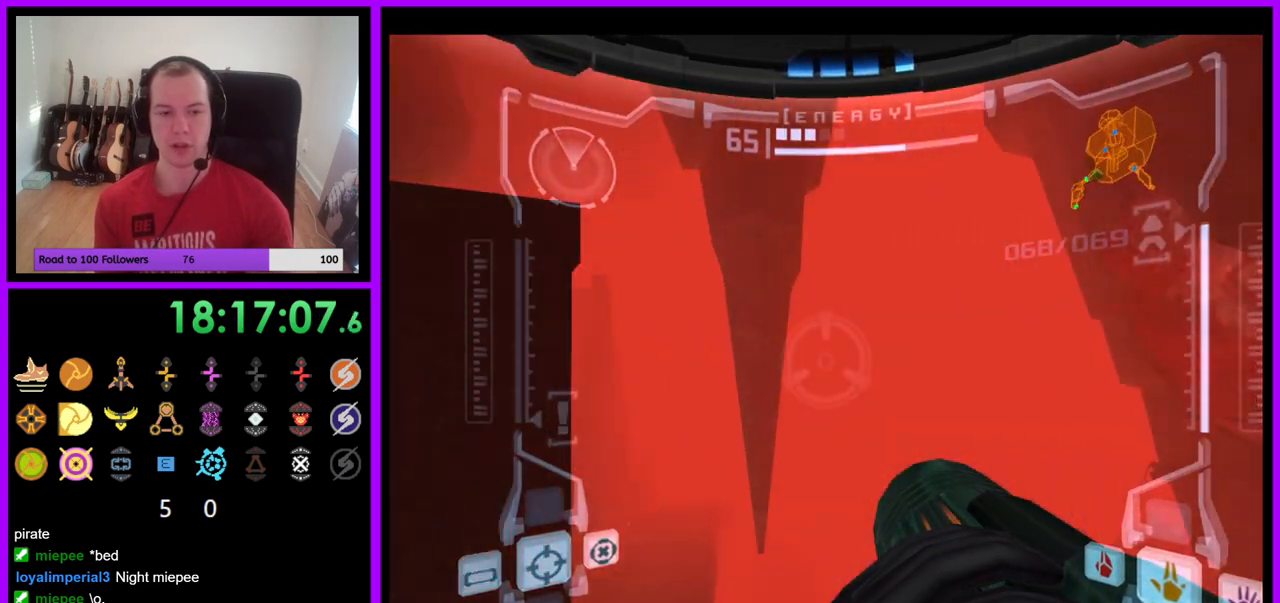
{"buttons": ["R1"], "left_stick": "up", "right_stick": "center", "events": [[450, "left_stick", "up"]]}
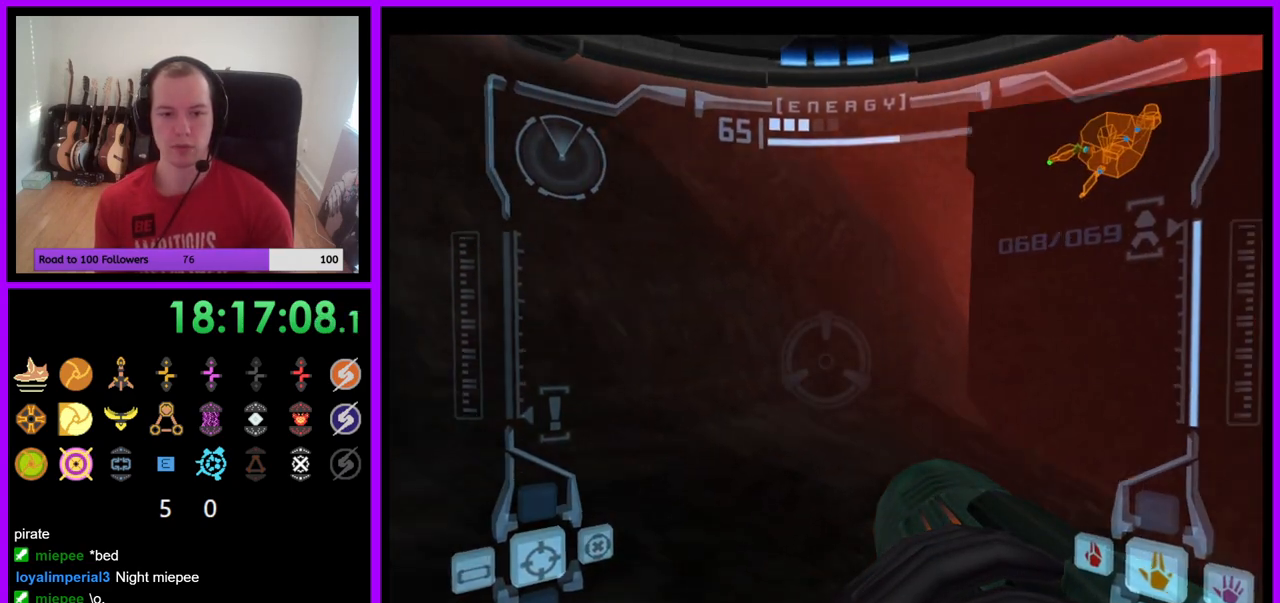
{"buttons": ["L1"], "left_stick": "center", "right_stick": "center", "events": [[100, "left_stick", "up-right"], [400, "left_stick", "center"], [450, "L1", "down"], [483, "R1", "up"]]}
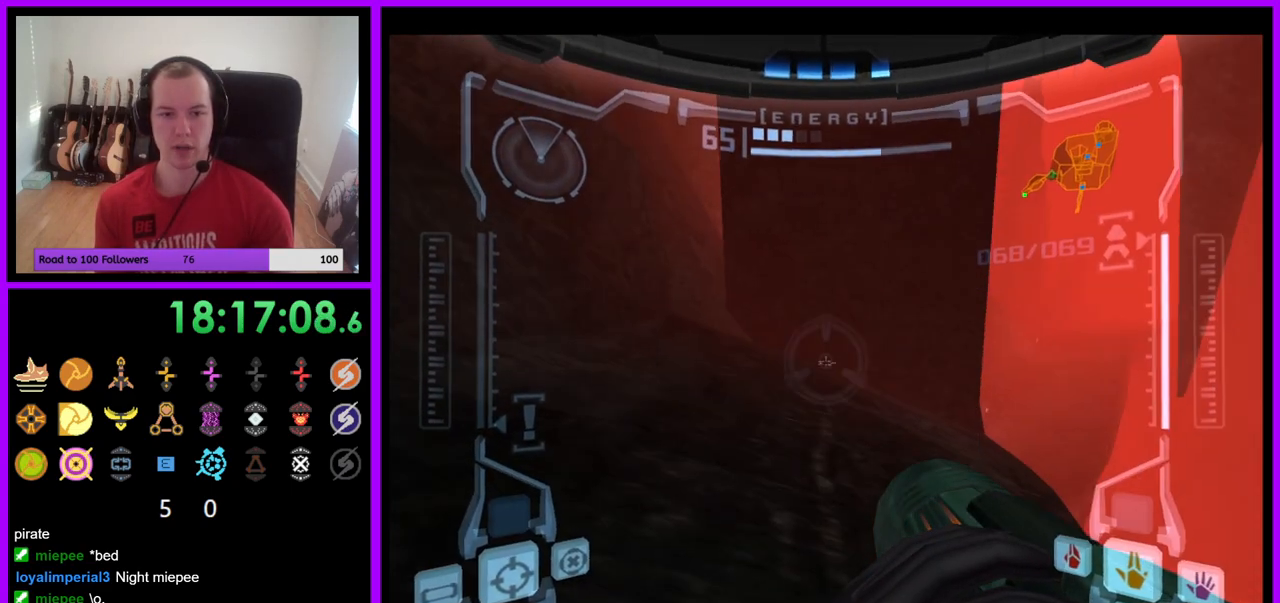
{"buttons": ["L1"], "left_stick": "up", "right_stick": "center", "events": [[283, "B", "down"], [350, "B", "up"], [467, "left_stick", "up"]]}
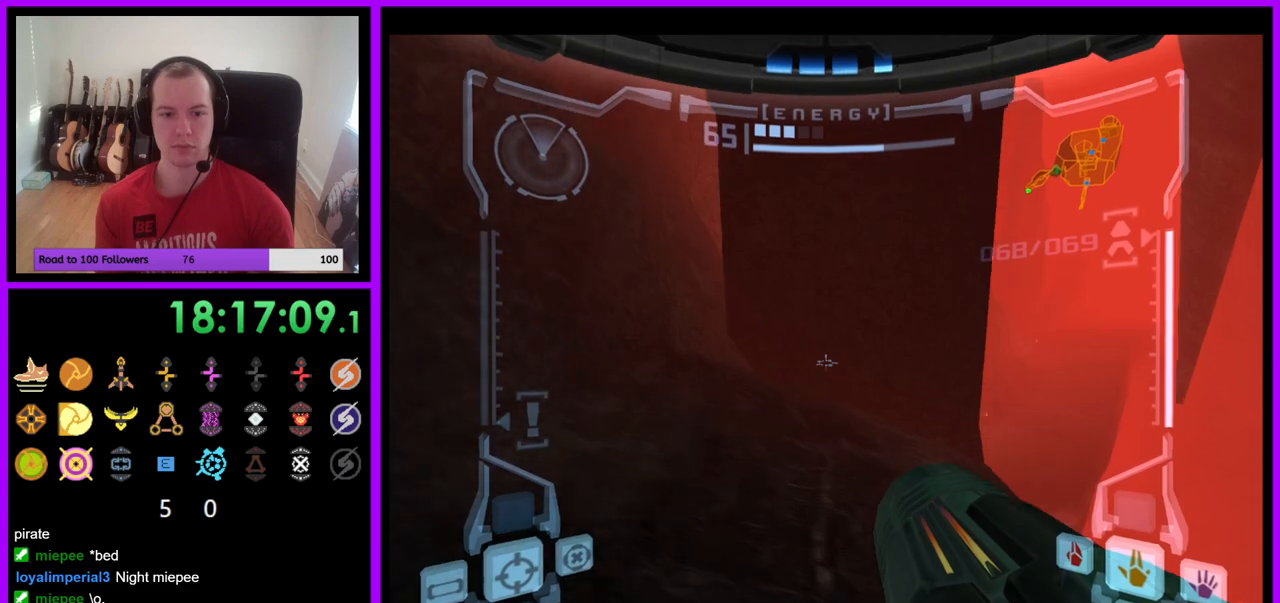
{"buttons": ["L1"], "left_stick": "up", "right_stick": "center", "events": []}
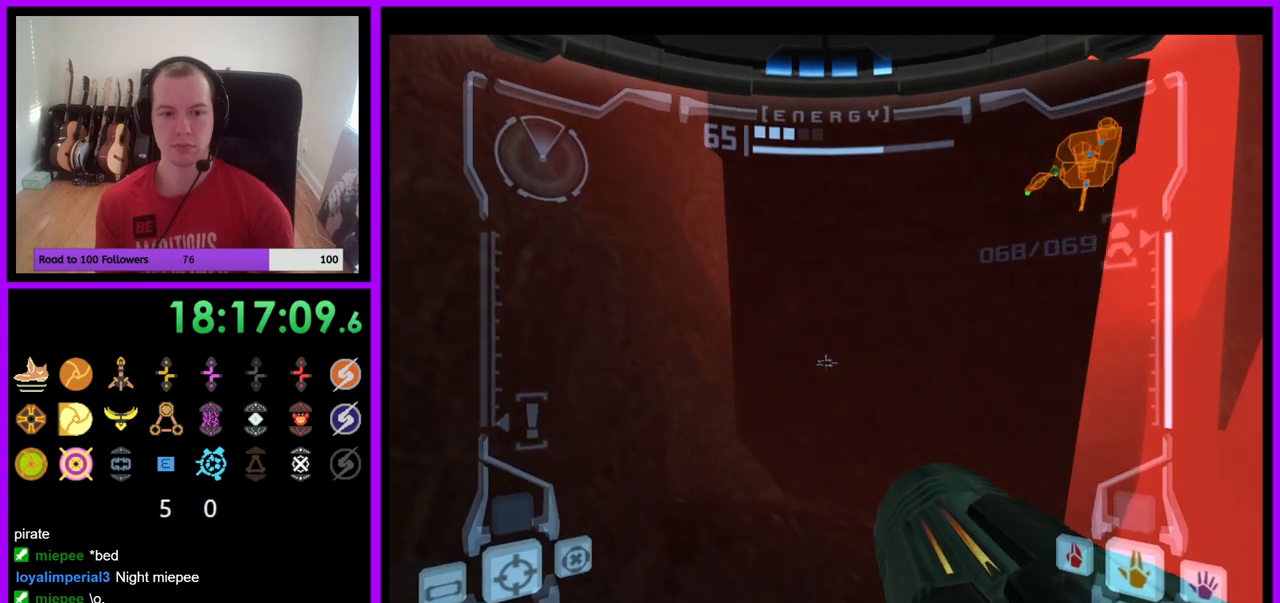
{"buttons": ["L1"], "left_stick": "center", "right_stick": "center", "events": [[233, "left_stick", "up-left"], [367, "left_stick", "center"]]}
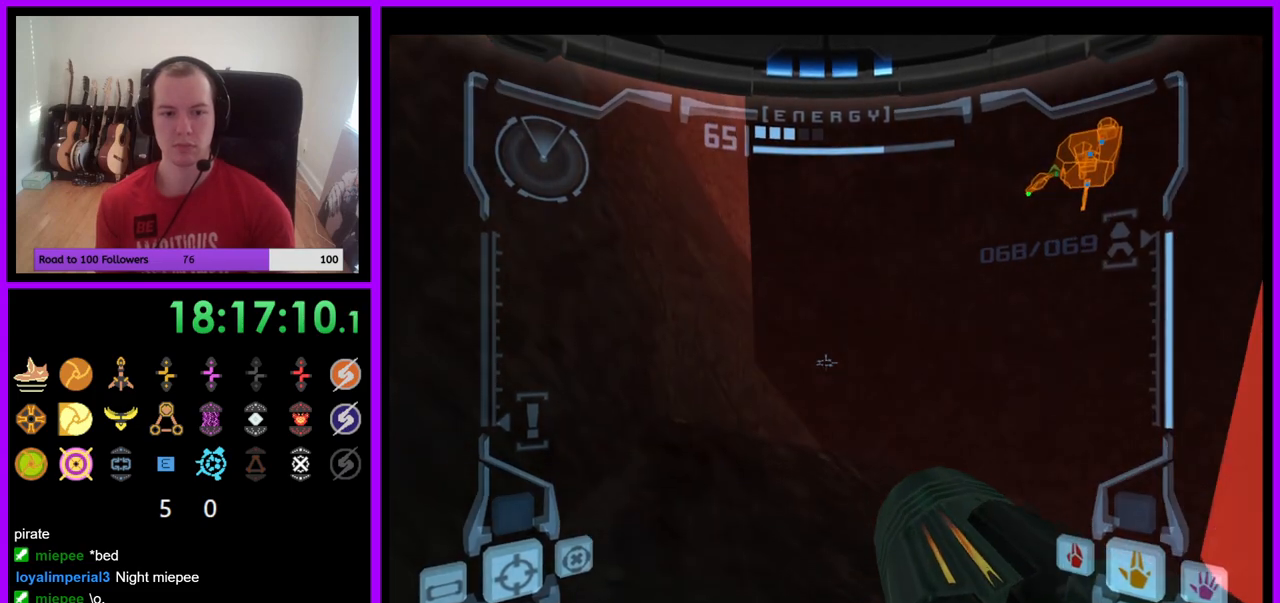
{"buttons": [], "left_stick": "center", "right_stick": "center", "events": [[367, "L1", "up"]]}
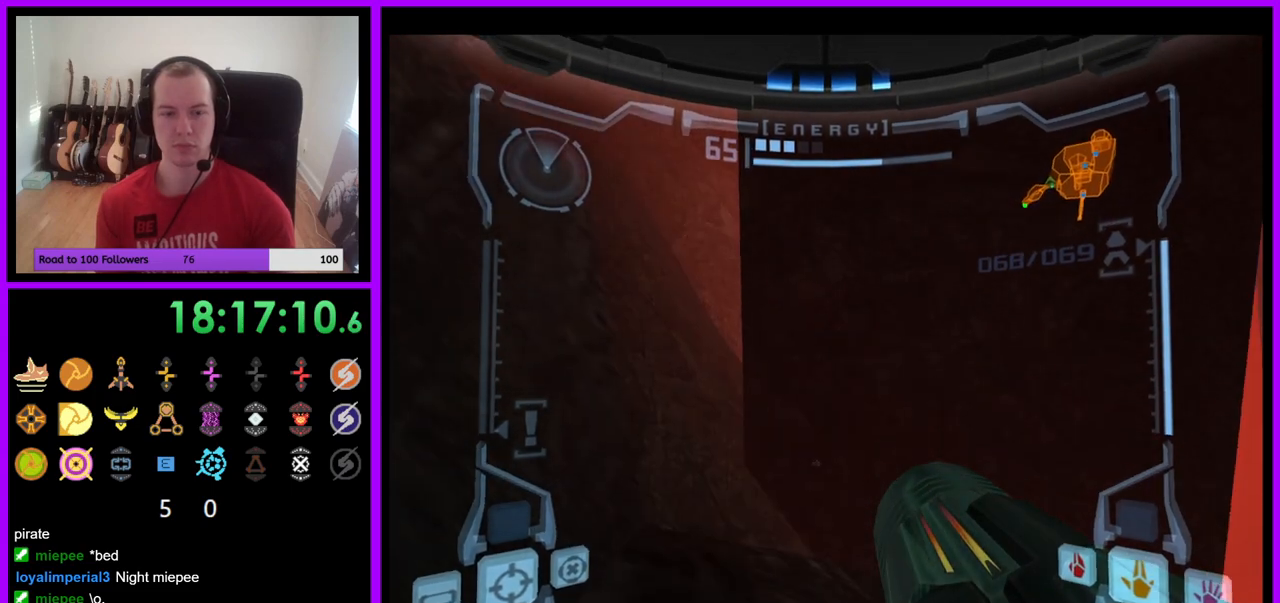
{"buttons": [], "left_stick": "center", "right_stick": "center", "events": [[17, "left_stick", "down-right"], [100, "R1", "down"], [367, "left_stick", "down"], [467, "left_stick", "center"], [500, "R1", "up"]]}
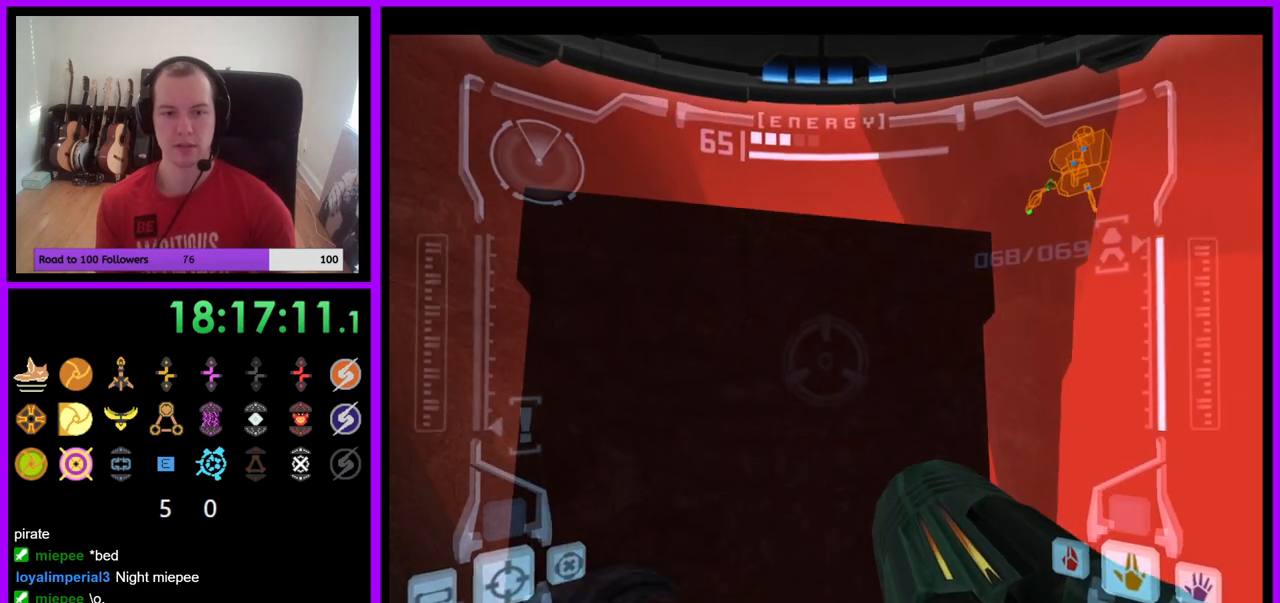
{"buttons": ["L1"], "left_stick": "center", "right_stick": "center", "events": [[67, "L1", "down"], [100, "left_stick", "up-left"], [367, "left_stick", "center"]]}
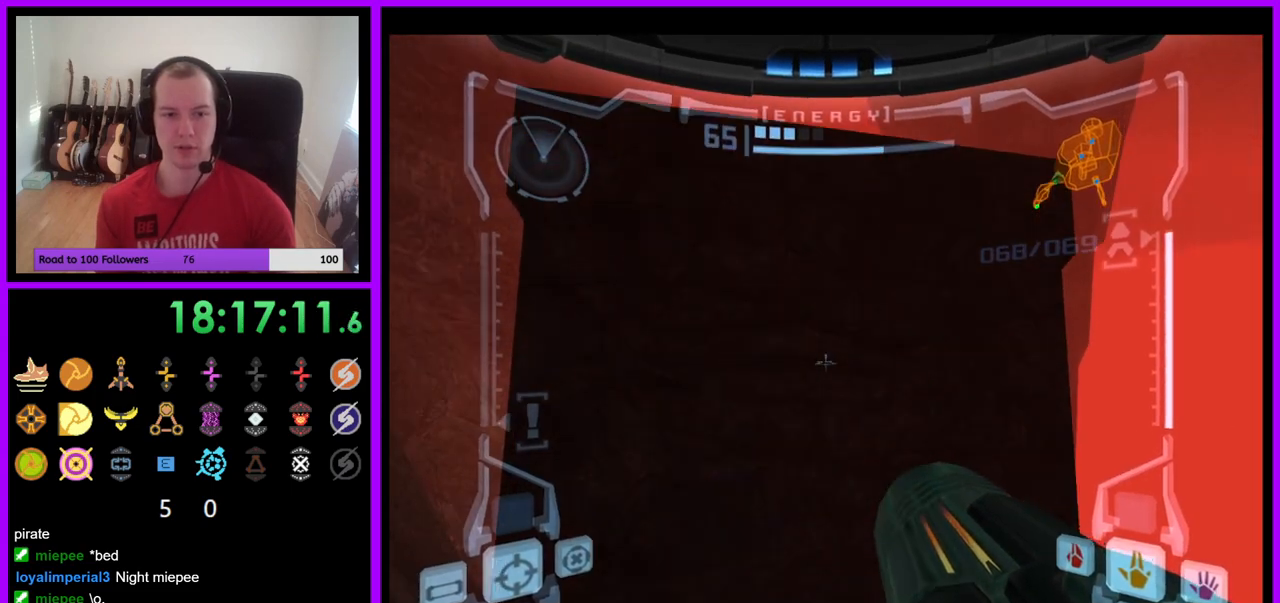
{"buttons": ["L1"], "left_stick": "up", "right_stick": "center", "events": [[150, "left_stick", "left"], [233, "B", "down"], [350, "B", "up"], [467, "left_stick", "up"]]}
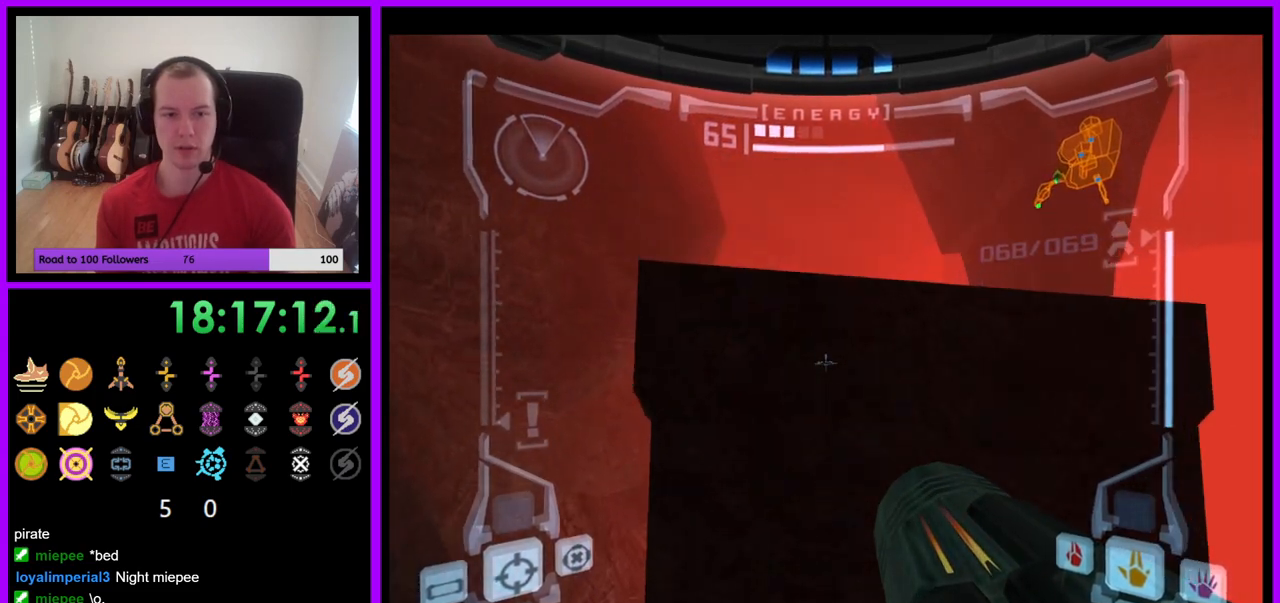
{"buttons": ["L1"], "left_stick": "up", "right_stick": "center", "events": [[300, "B", "down"], [433, "B", "up"]]}
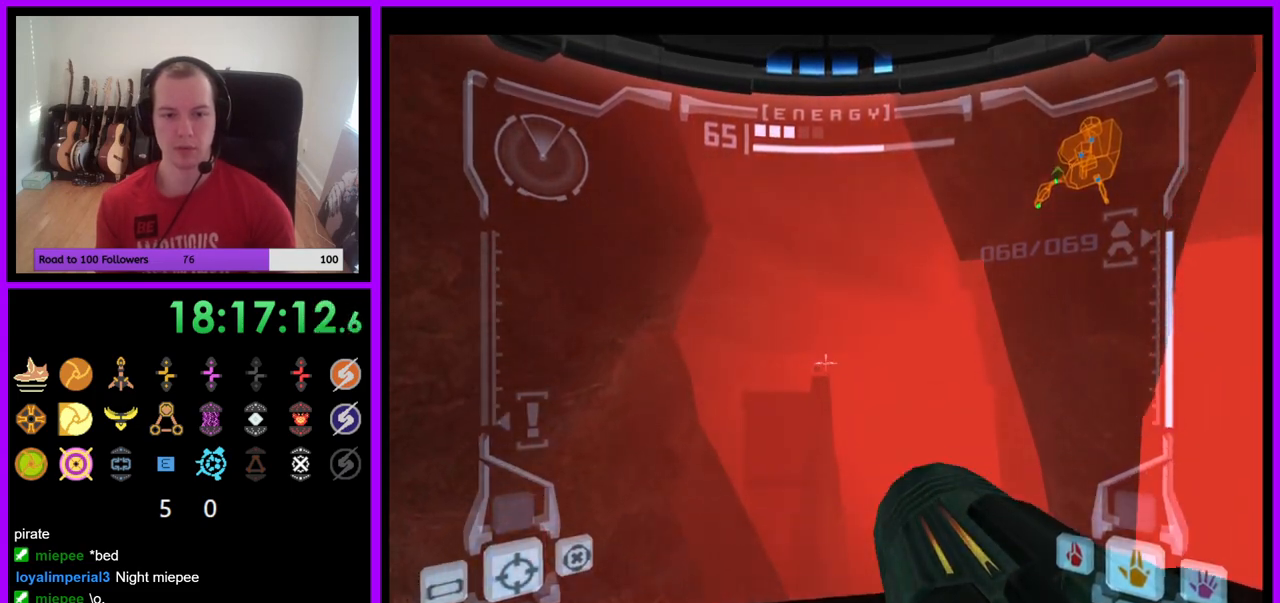
{"buttons": ["L1"], "left_stick": "center", "right_stick": "center", "events": [[300, "left_stick", "up-right"], [483, "left_stick", "center"]]}
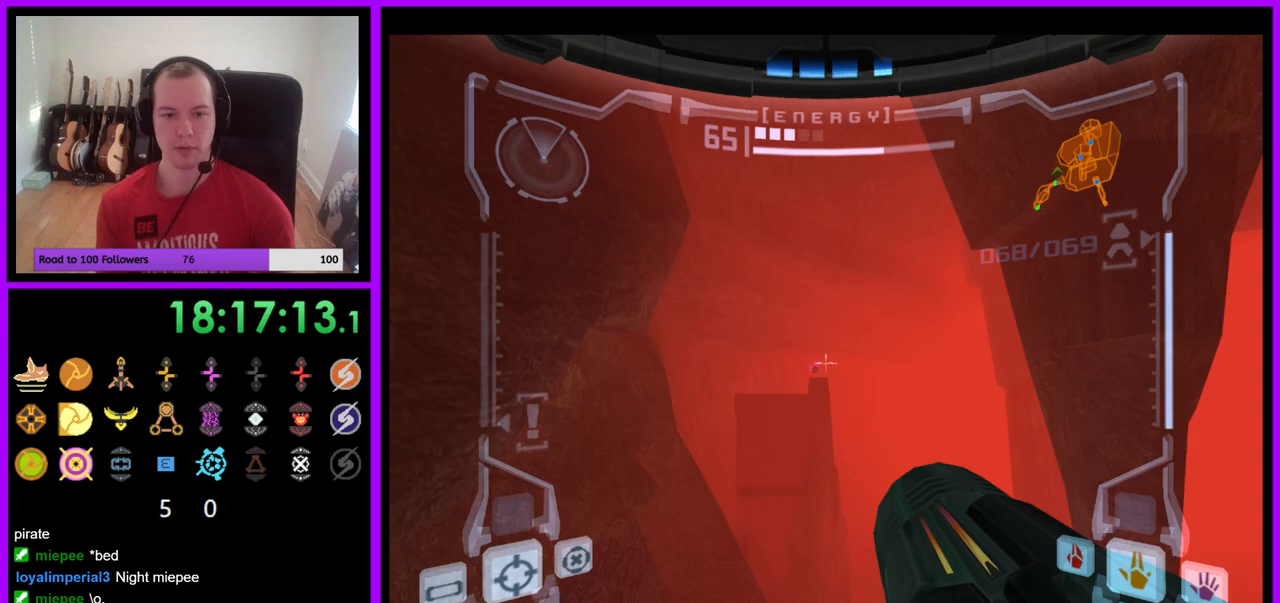
{"buttons": ["R1"], "left_stick": "up", "right_stick": "center", "events": [[183, "R1", "down"], [233, "L1", "up"], [300, "left_stick", "up"]]}
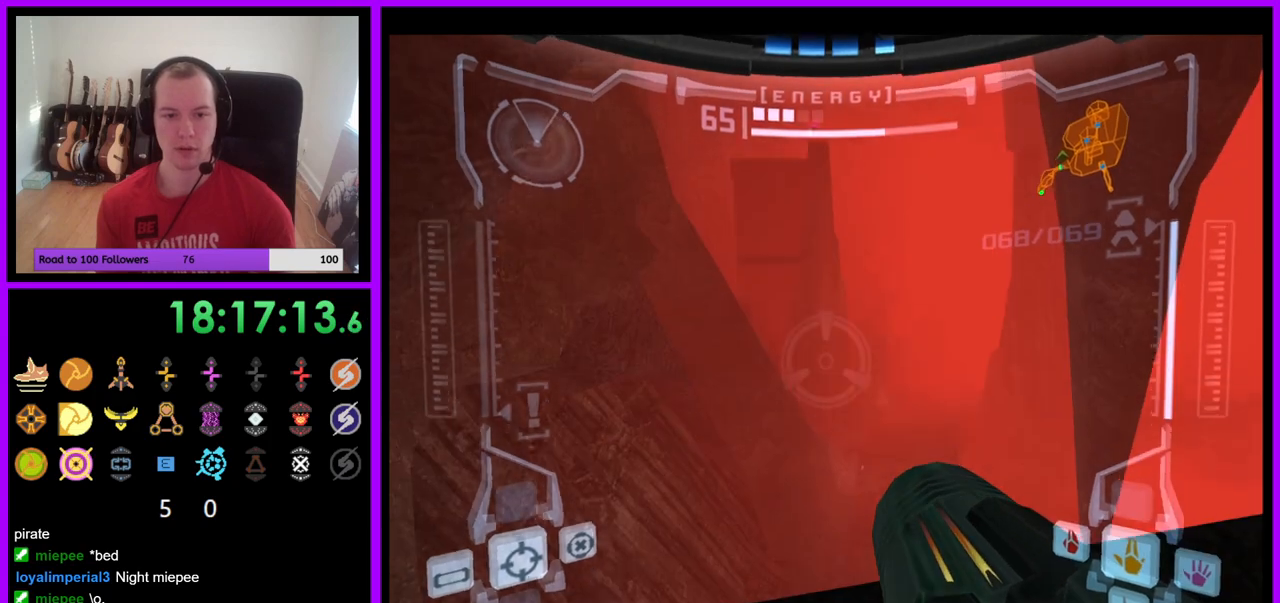
{"buttons": ["L1"], "left_stick": "center", "right_stick": "center", "events": [[117, "left_stick", "center"], [133, "L1", "down"], [133, "R1", "up"], [417, "B", "down"], [500, "B", "up"]]}
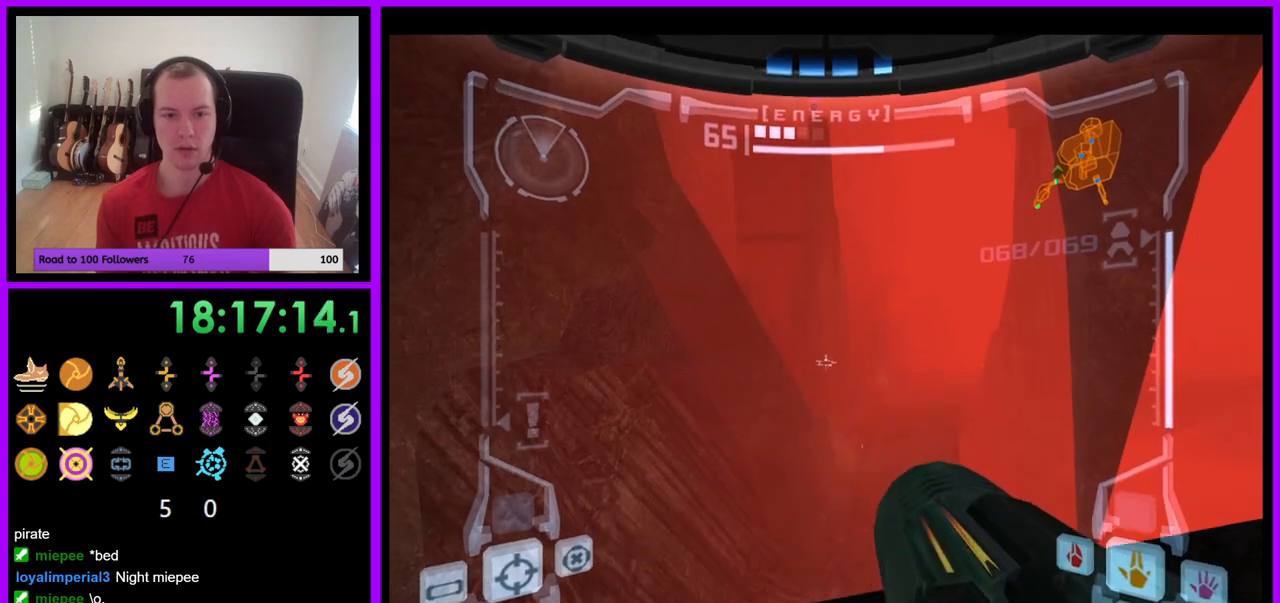
{"buttons": ["L1"], "left_stick": "center", "right_stick": "center", "events": [[133, "left_stick", "up"], [283, "left_stick", "center"]]}
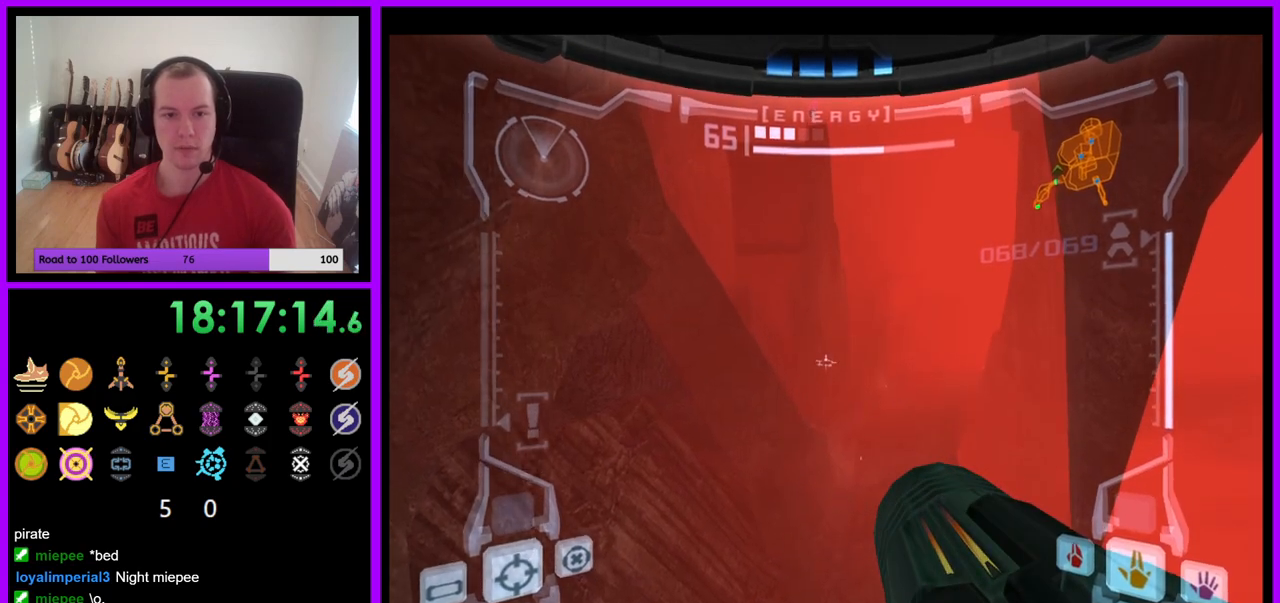
{"buttons": ["R1"], "left_stick": "right", "right_stick": "center", "events": [[300, "R1", "down"], [317, "L1", "up"], [417, "left_stick", "right"]]}
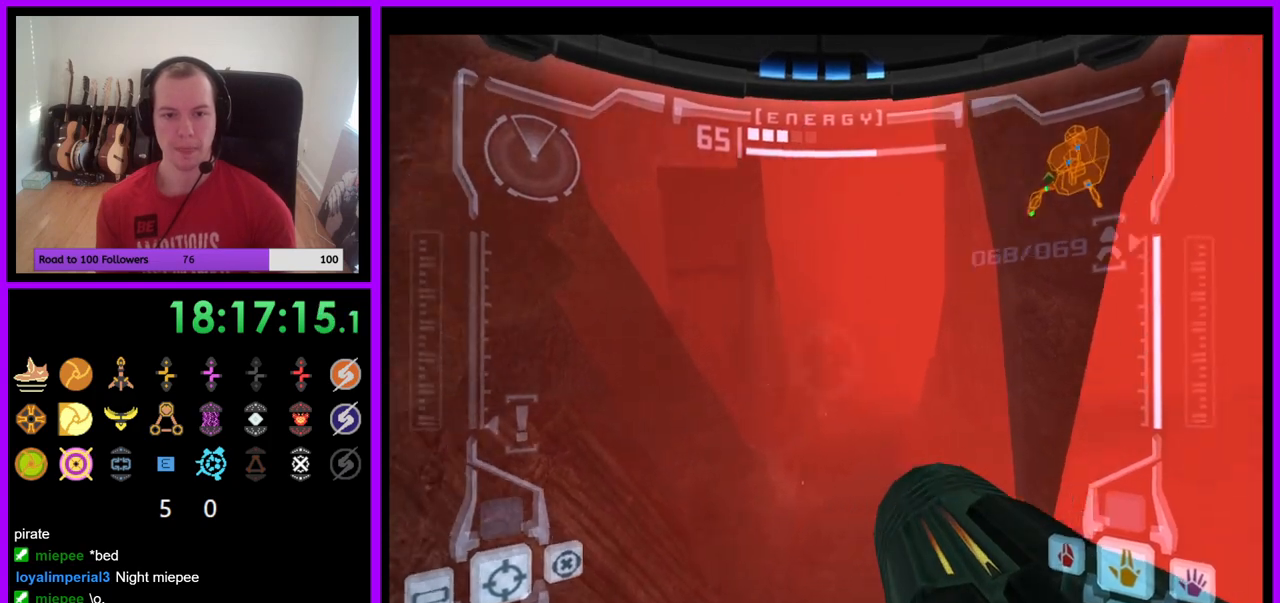
{"buttons": ["R1"], "left_stick": "right", "right_stick": "center", "events": [[400, "A", "down"], [483, "A", "up"]]}
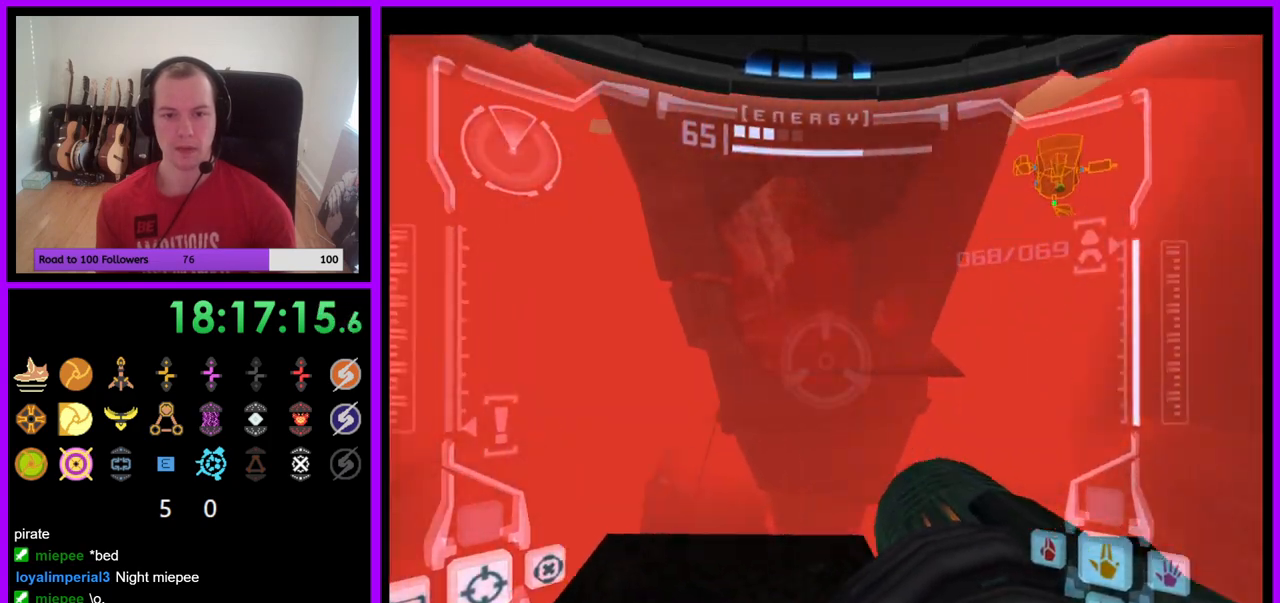
{"buttons": ["L1"], "left_stick": "center", "right_stick": "center", "events": [[50, "left_stick", "center"], [83, "L1", "down"], [83, "R1", "up"]]}
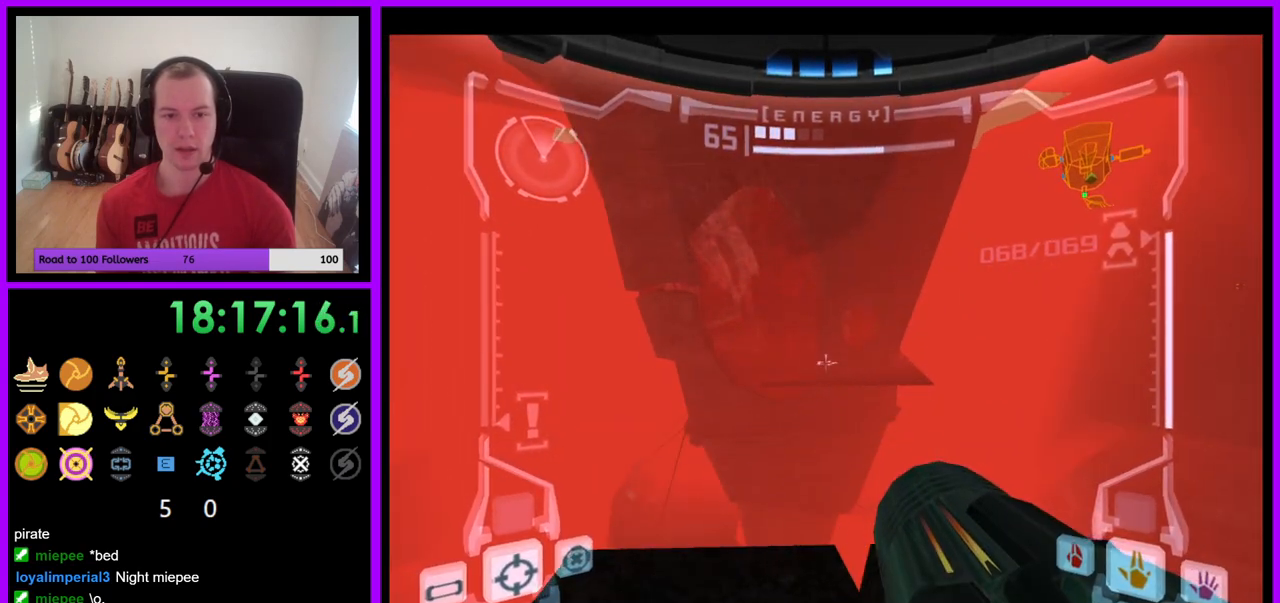
{"buttons": ["R1"], "left_stick": "up-right", "right_stick": "center", "events": [[83, "R1", "down"], [133, "L1", "up"], [267, "left_stick", "up-right"]]}